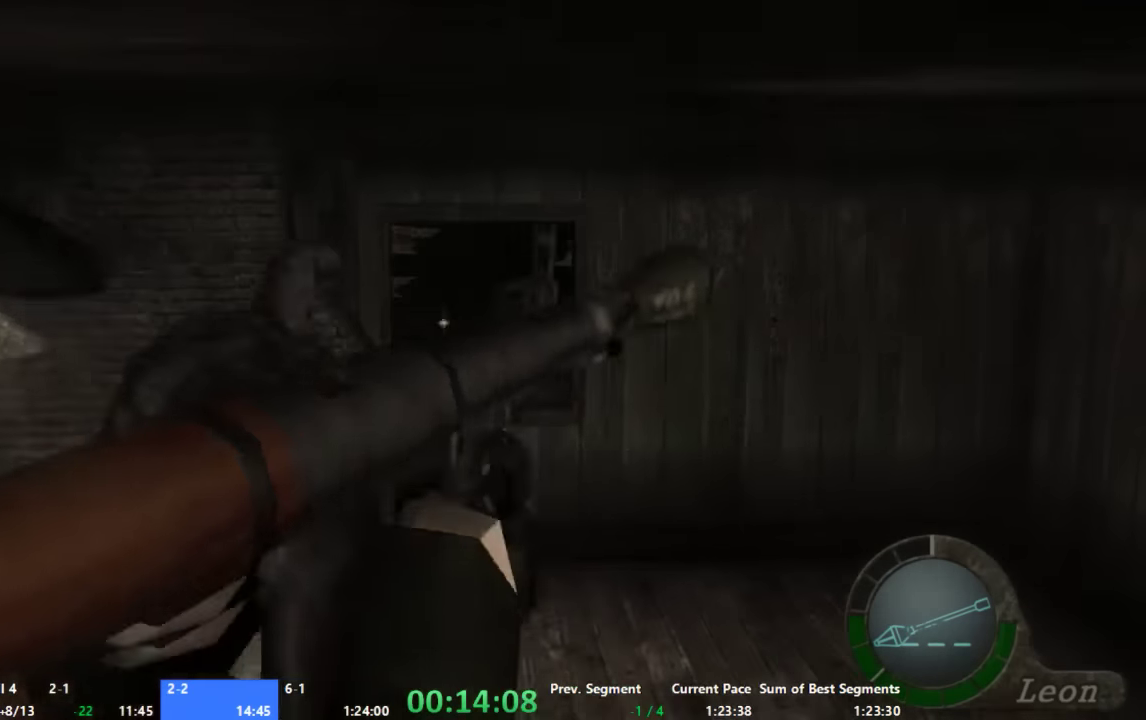
Gameplay with a controller (Xbox layout); each line is a JSON object with the inputs held at the frame after it. "events" lists button and stick changes between this image and that frame as [ms after this image, input, new state], when the widget could be followed in between. Not read: A L2 L3 R2 R3.
{"buttons": [], "left_stick": "right", "right_stick": "center", "events": [[267, "left_stick", "right"]]}
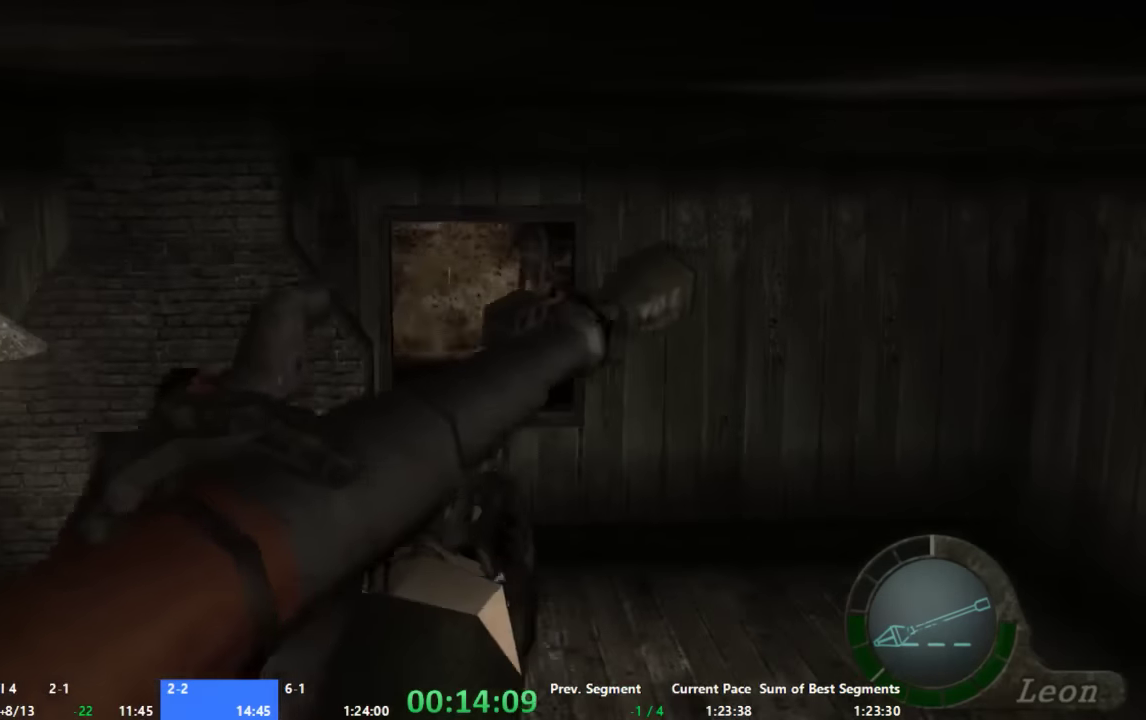
{"buttons": [], "left_stick": "right", "right_stick": "center", "events": []}
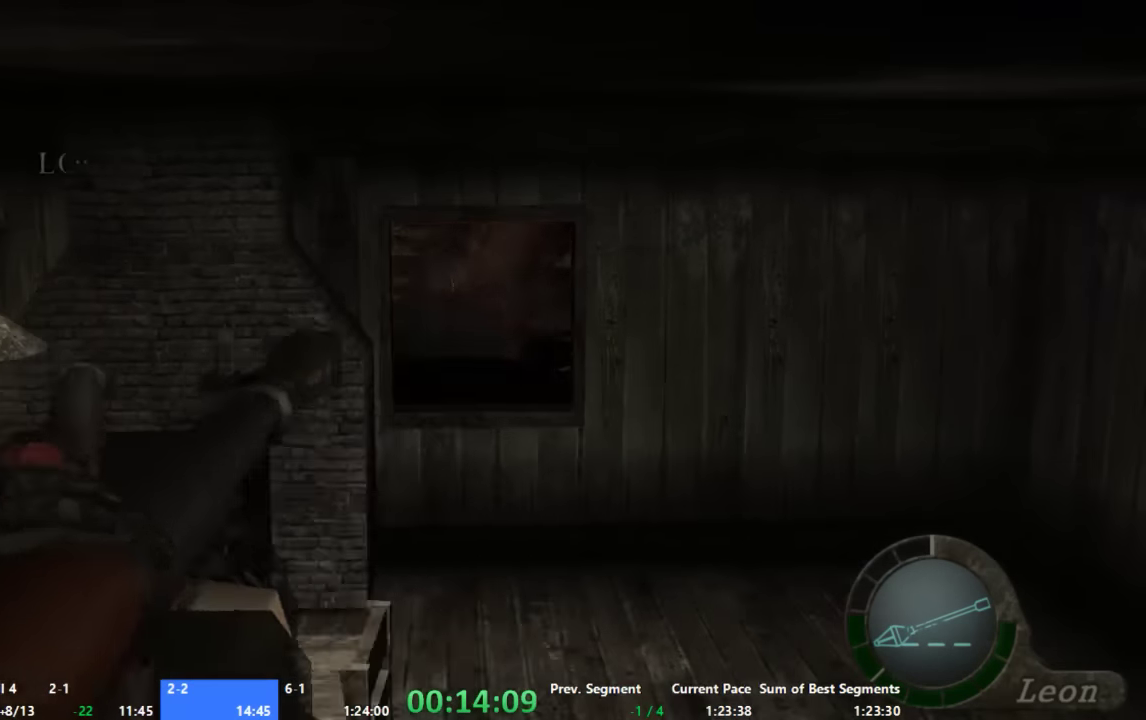
{"buttons": [], "left_stick": "down-right", "right_stick": "up", "events": [[400, "left_stick", "down-right"], [467, "right_stick", "up"]]}
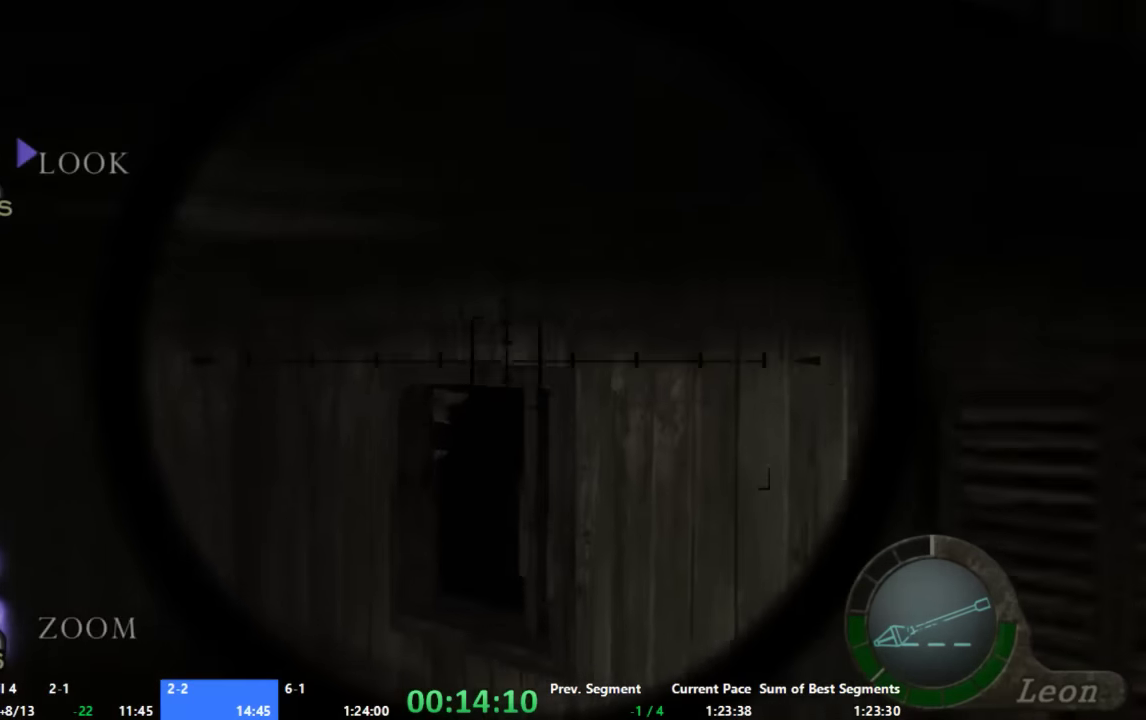
{"buttons": [], "left_stick": "center", "right_stick": "center", "events": [[67, "left_stick", "down"], [133, "left_stick", "center"], [333, "left_stick", "down-left"], [467, "left_stick", "center"], [467, "right_stick", "center"]]}
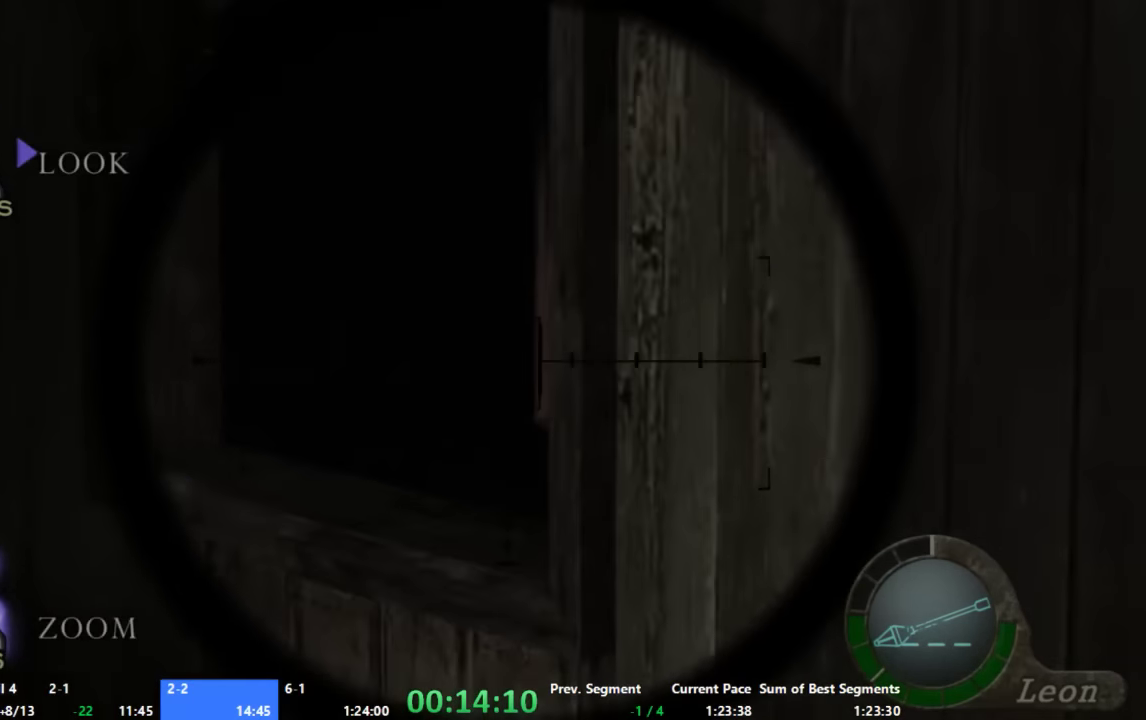
{"buttons": [], "left_stick": "center", "right_stick": "center", "events": [[133, "X", "down"], [200, "X", "up"]]}
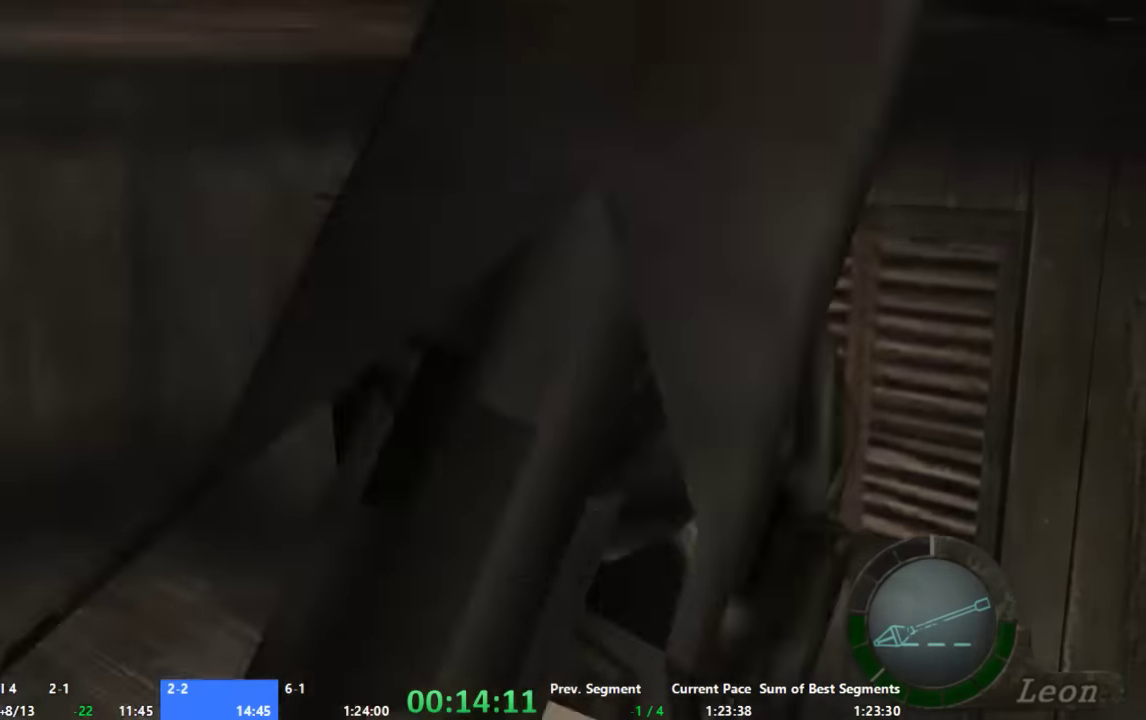
{"buttons": [], "left_stick": "left", "right_stick": "center", "events": [[400, "left_stick", "left"]]}
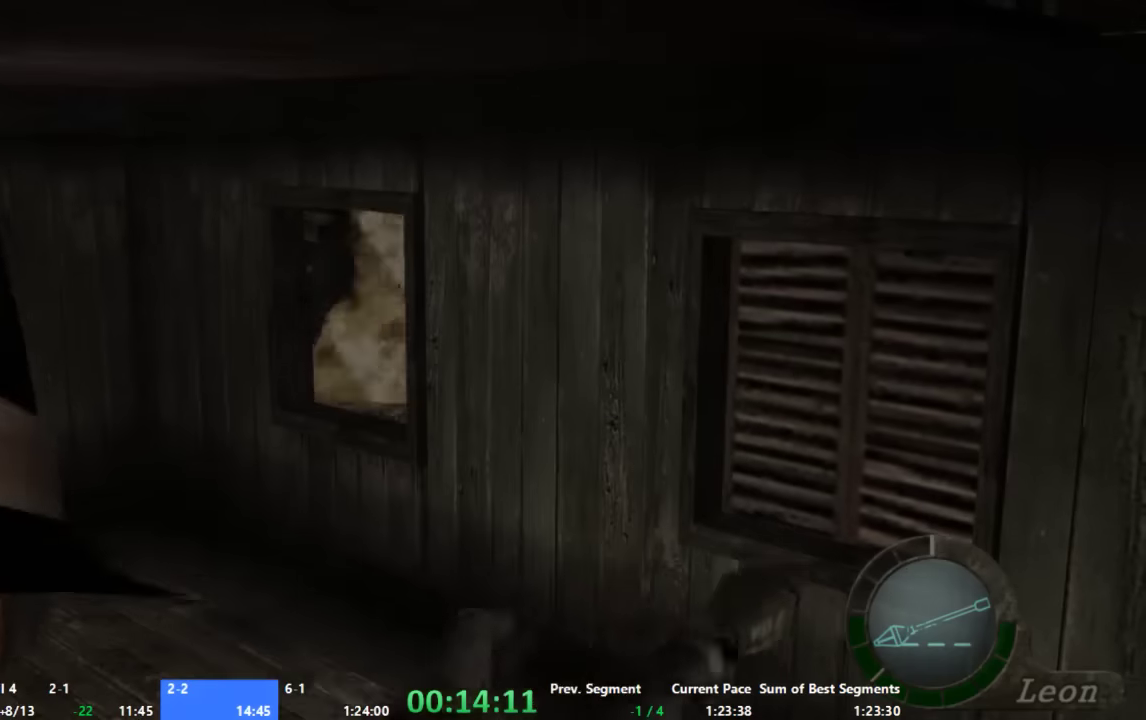
{"buttons": [], "left_stick": "left", "right_stick": "center", "events": []}
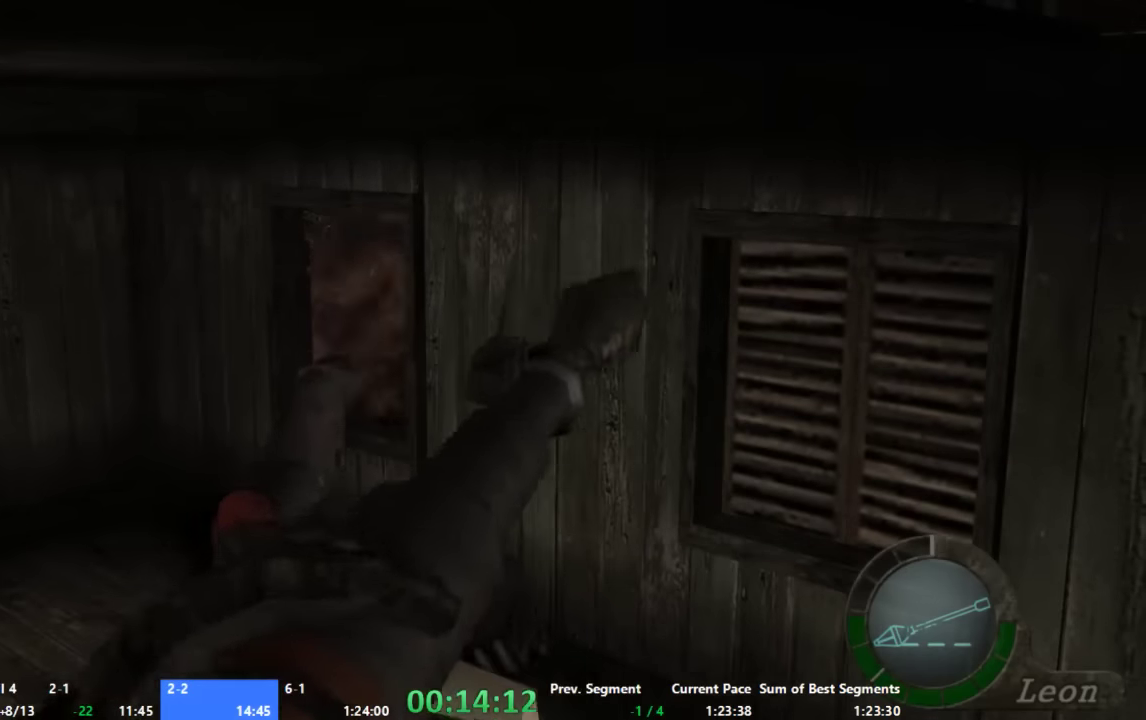
{"buttons": [], "left_stick": "left", "right_stick": "center", "events": []}
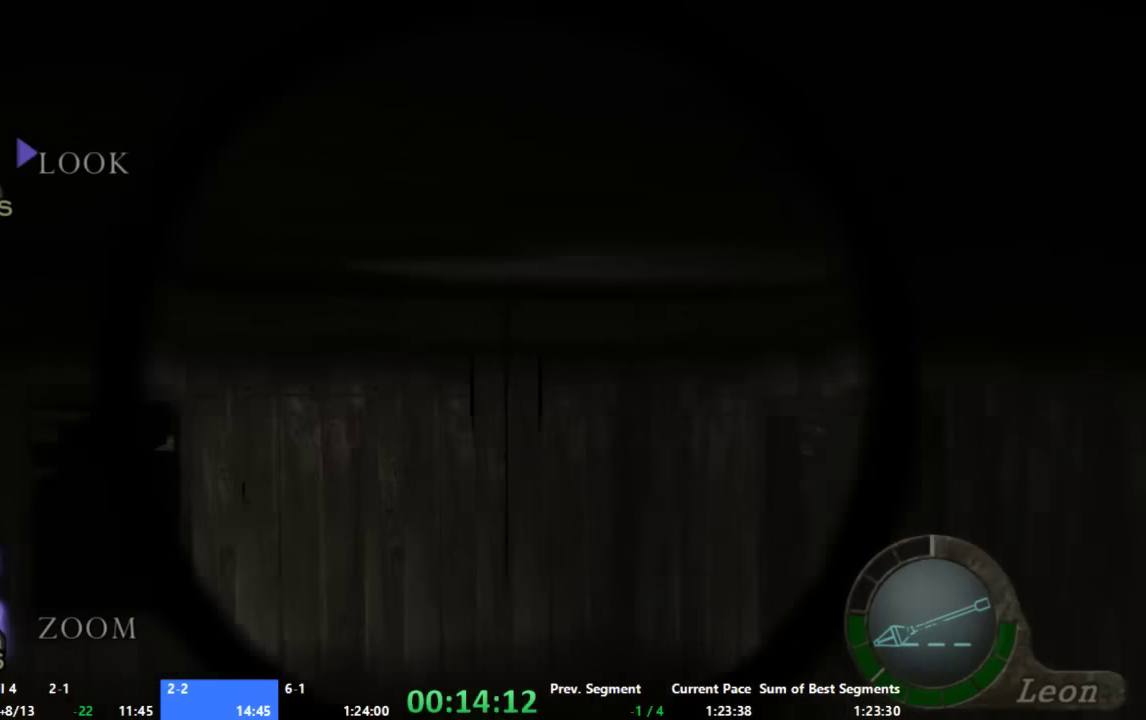
{"buttons": [], "left_stick": "down", "right_stick": "up", "events": [[66, "left_stick", "down-left"], [133, "right_stick", "up"], [266, "left_stick", "down"], [333, "left_stick", "center"], [466, "left_stick", "down"]]}
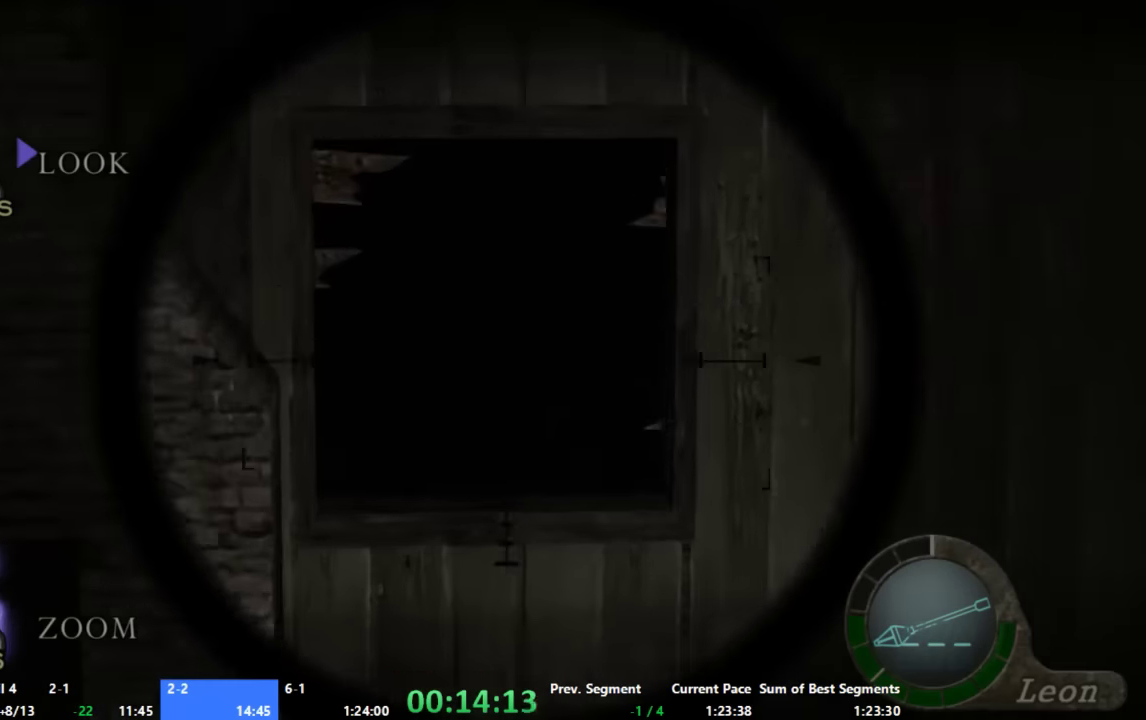
{"buttons": [], "left_stick": "center", "right_stick": "center", "events": [[33, "left_stick", "center"], [33, "right_stick", "center"], [133, "X", "down"], [266, "X", "up"]]}
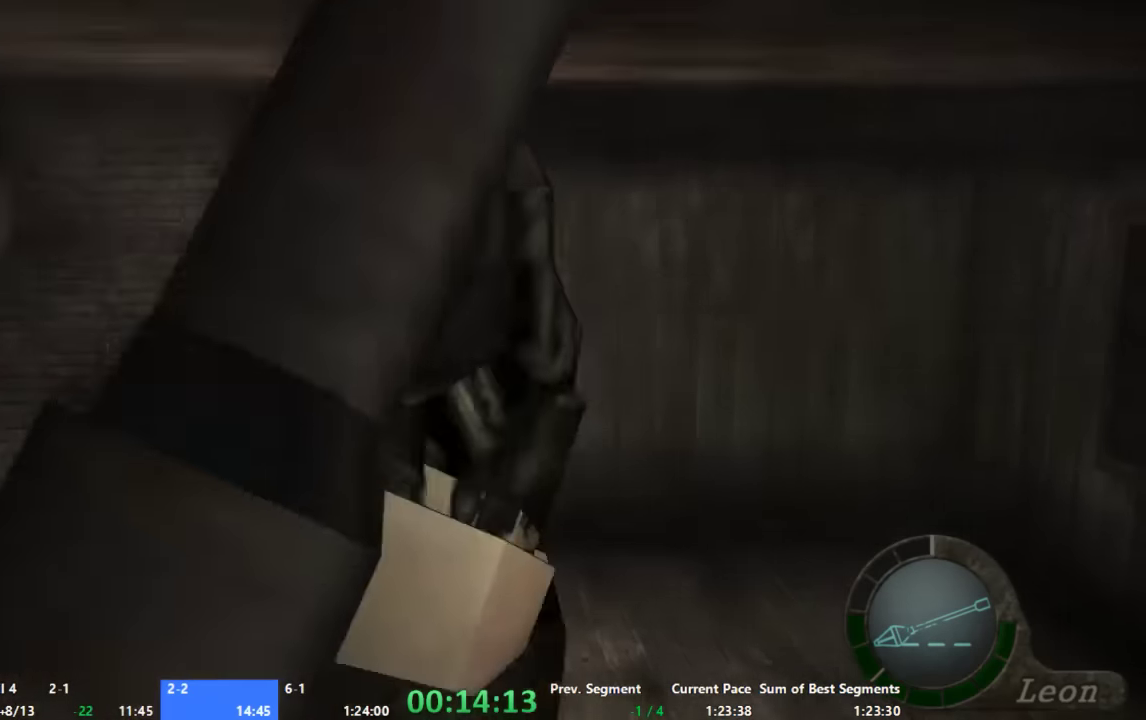
{"buttons": [], "left_stick": "center", "right_stick": "center", "events": []}
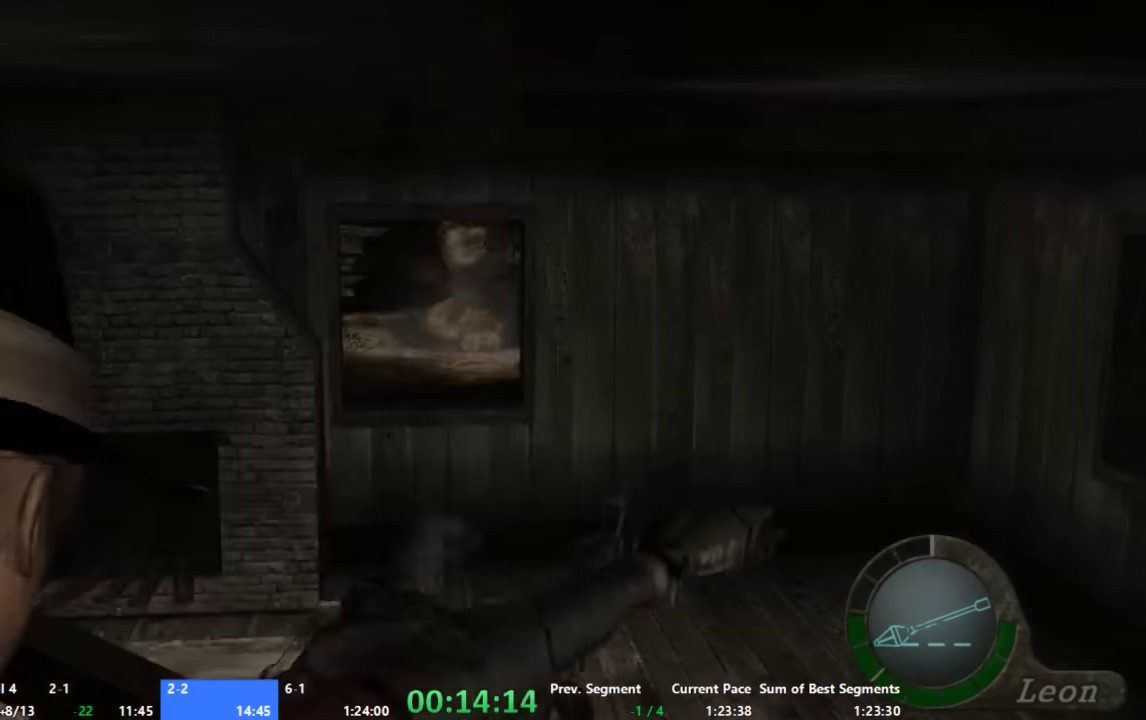
{"buttons": [], "left_stick": "right", "right_stick": "center", "events": [[33, "left_stick", "right"]]}
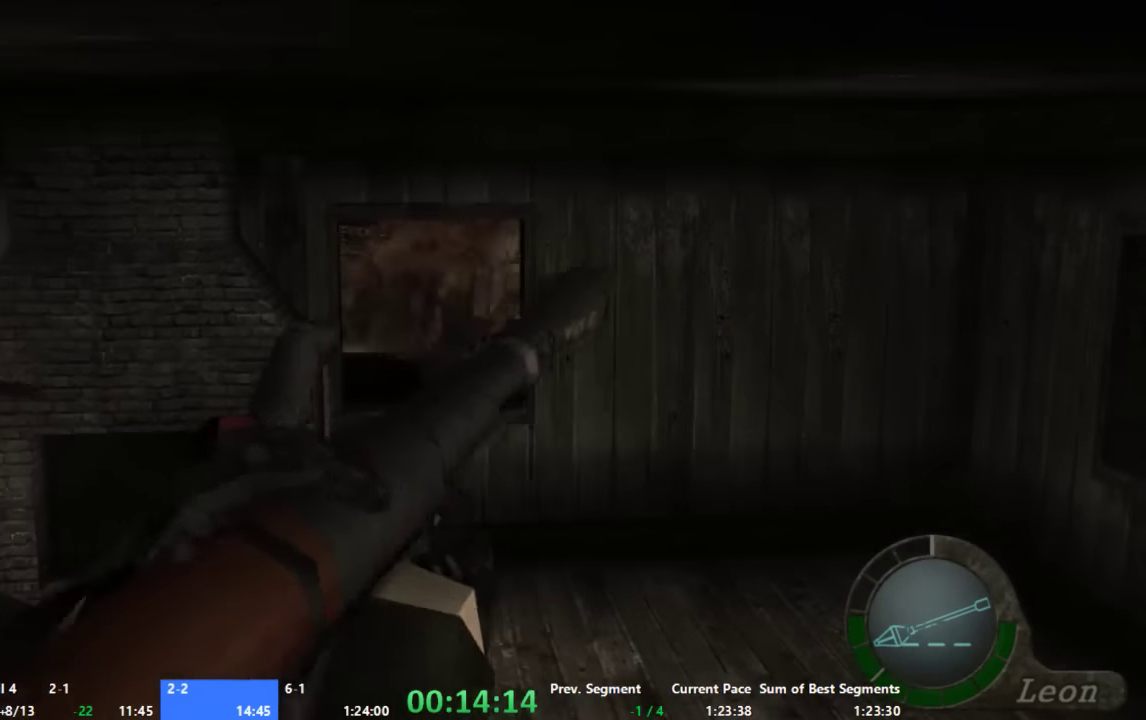
{"buttons": [], "left_stick": "right", "right_stick": "center", "events": []}
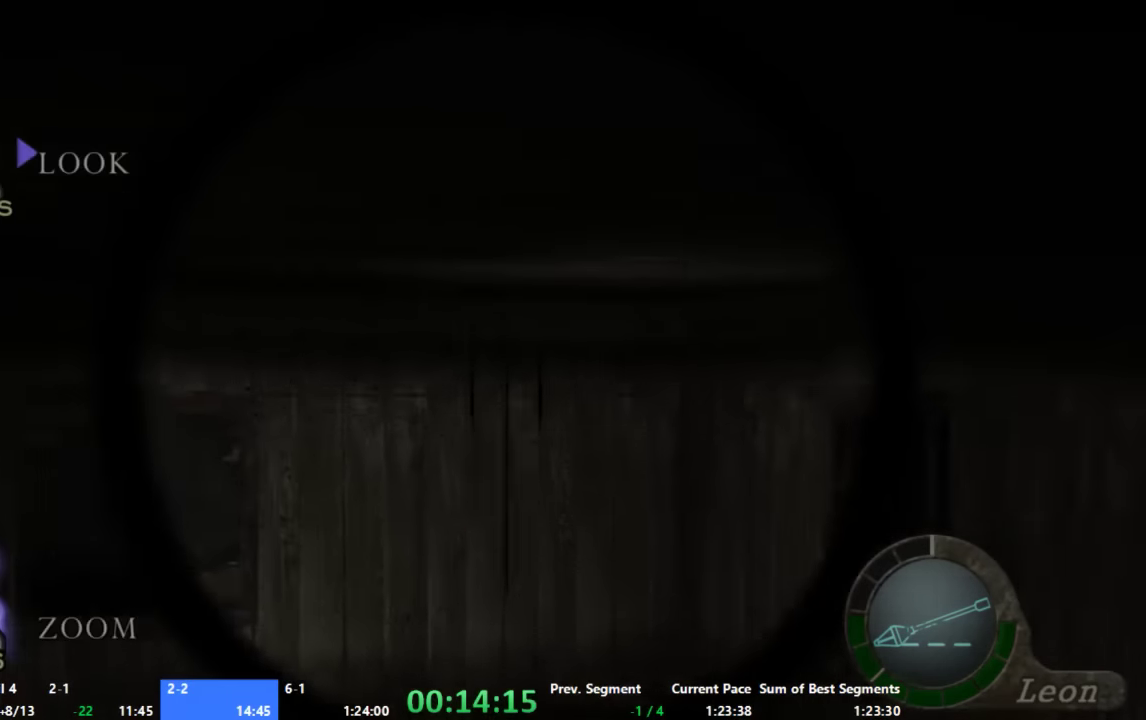
{"buttons": [], "left_stick": "center", "right_stick": "up", "events": [[133, "left_stick", "down-right"], [133, "right_stick", "up"], [400, "left_stick", "center"]]}
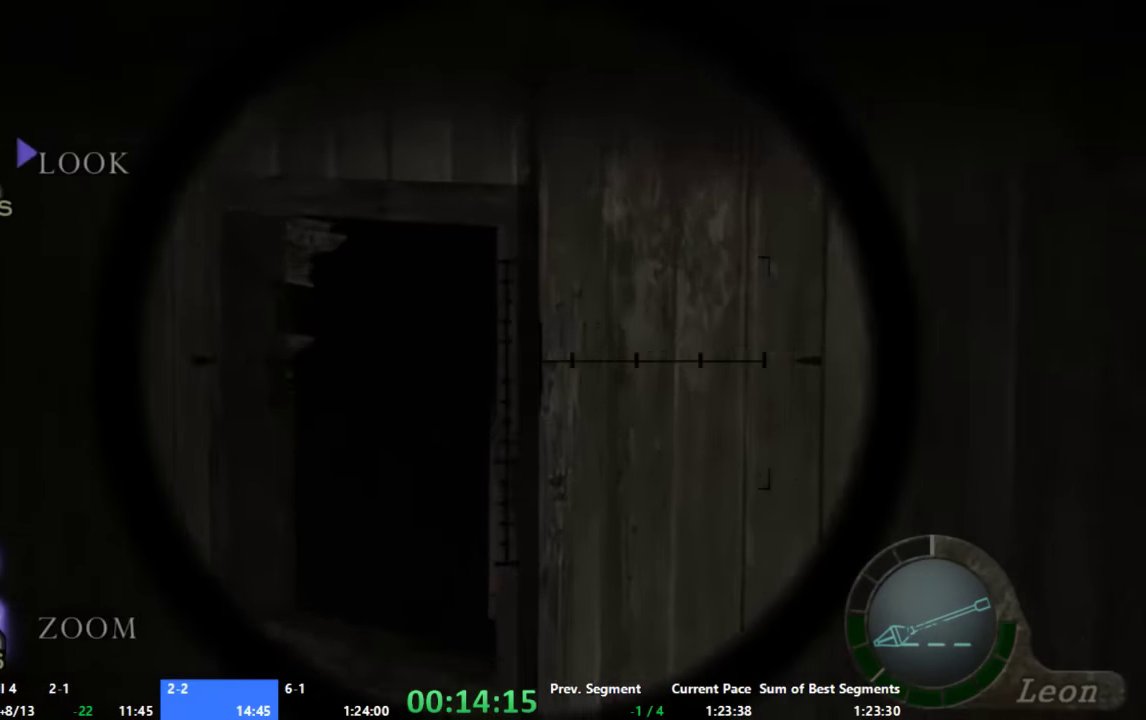
{"buttons": ["X"], "left_stick": "center", "right_stick": "center", "events": [[33, "left_stick", "down-left"], [133, "left_stick", "down"], [200, "left_stick", "center"], [200, "right_stick", "center"], [400, "X", "down"]]}
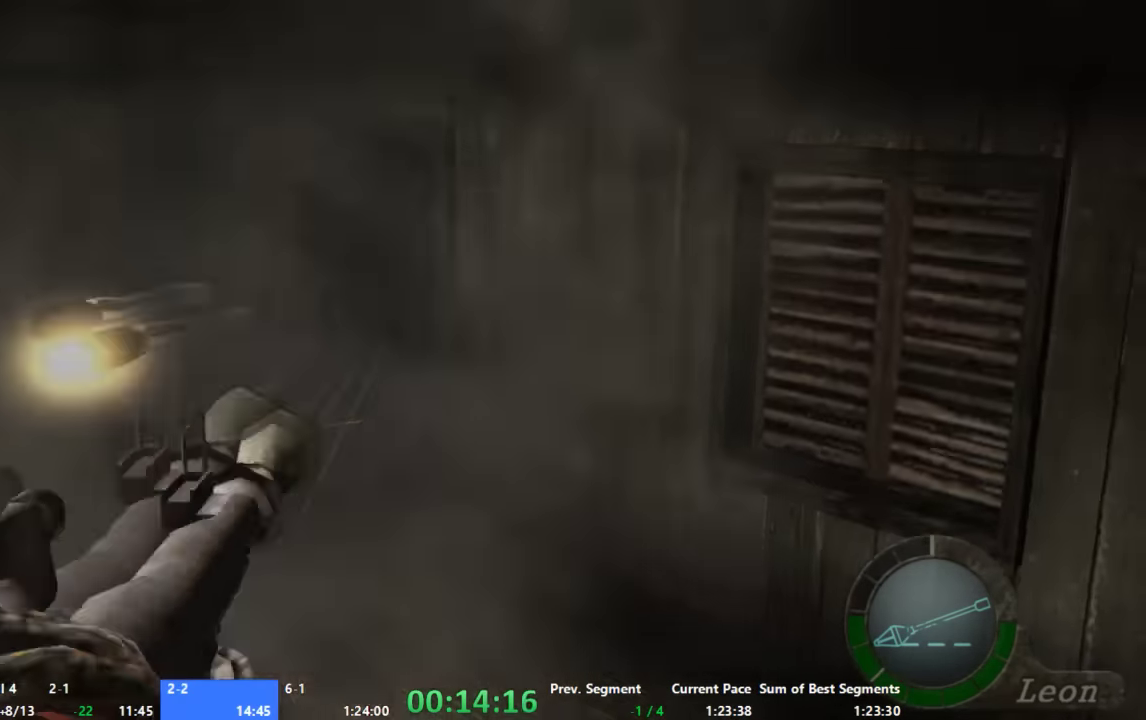
{"buttons": [], "left_stick": "center", "right_stick": "center", "events": [[33, "X", "up"]]}
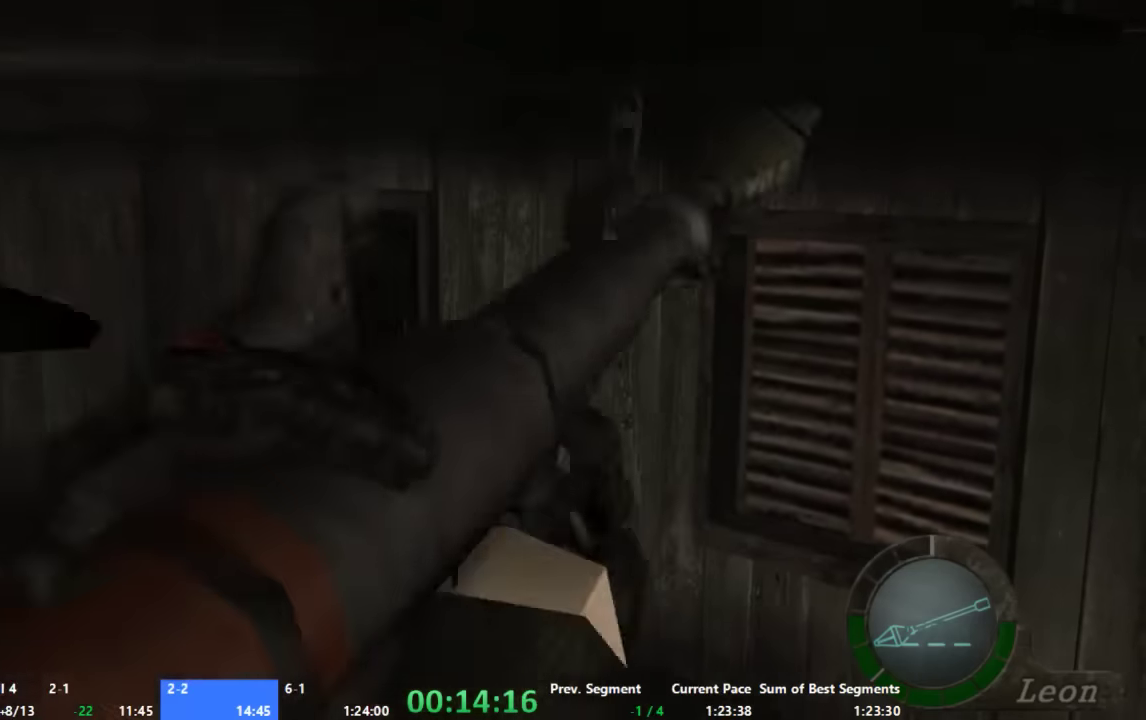
{"buttons": [], "left_stick": "left", "right_stick": "center", "events": [[33, "left_stick", "left"]]}
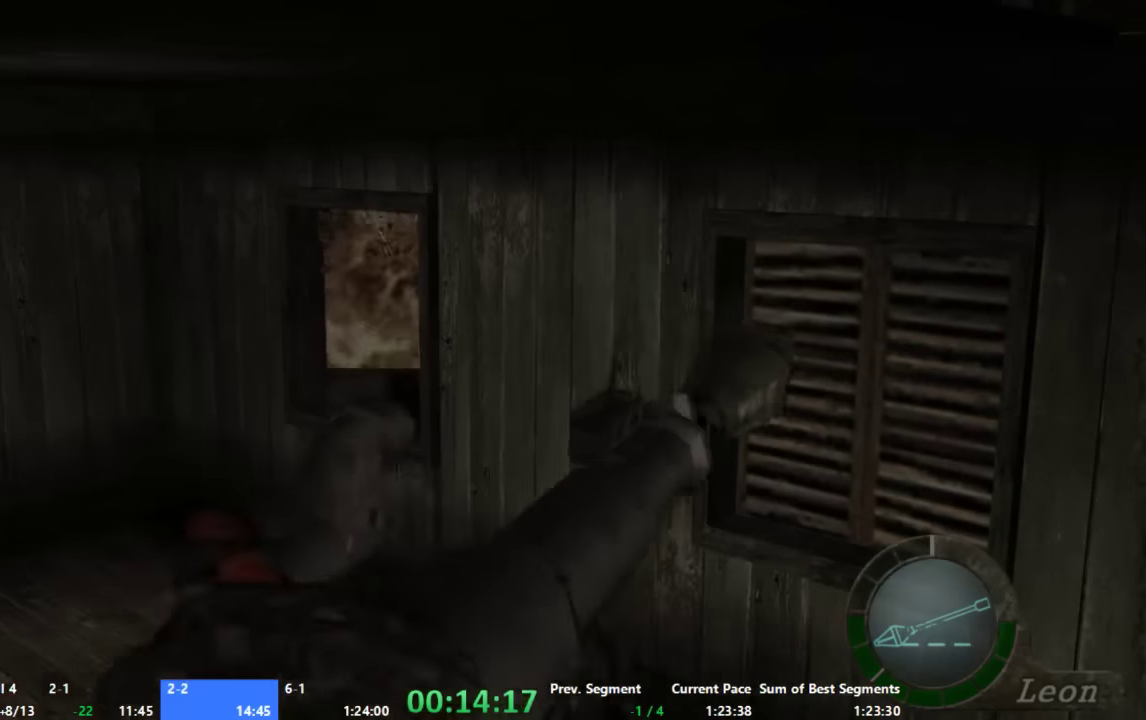
{"buttons": [], "left_stick": "left", "right_stick": "center", "events": []}
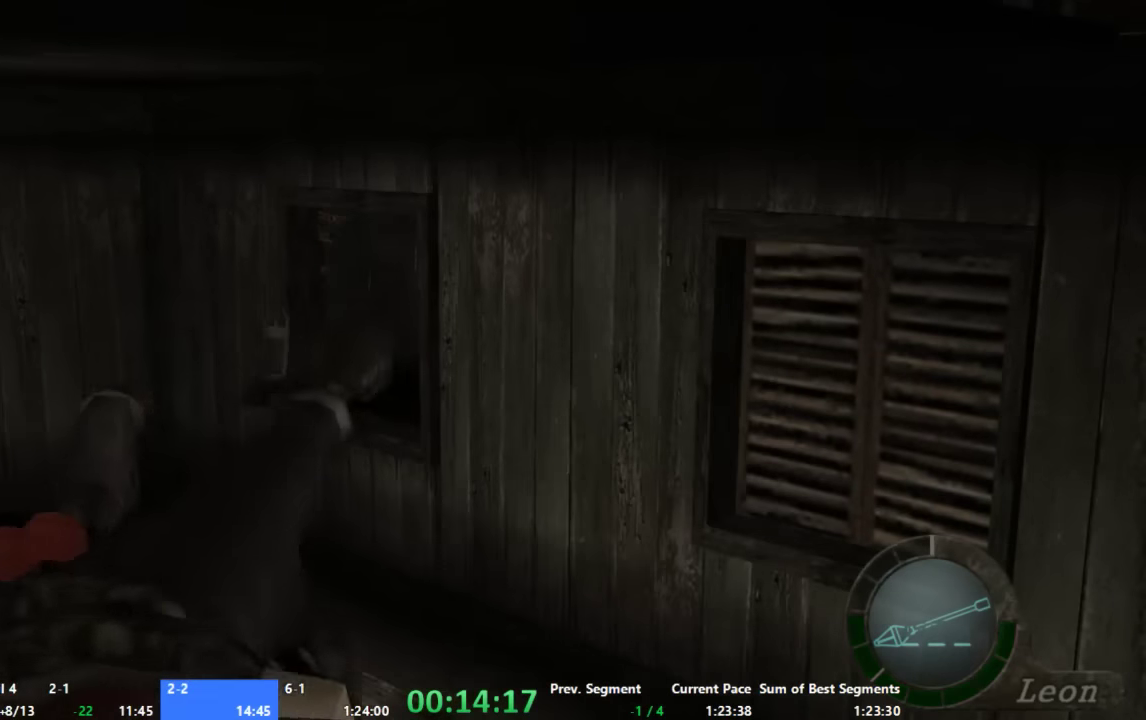
{"buttons": [], "left_stick": "left", "right_stick": "center", "events": []}
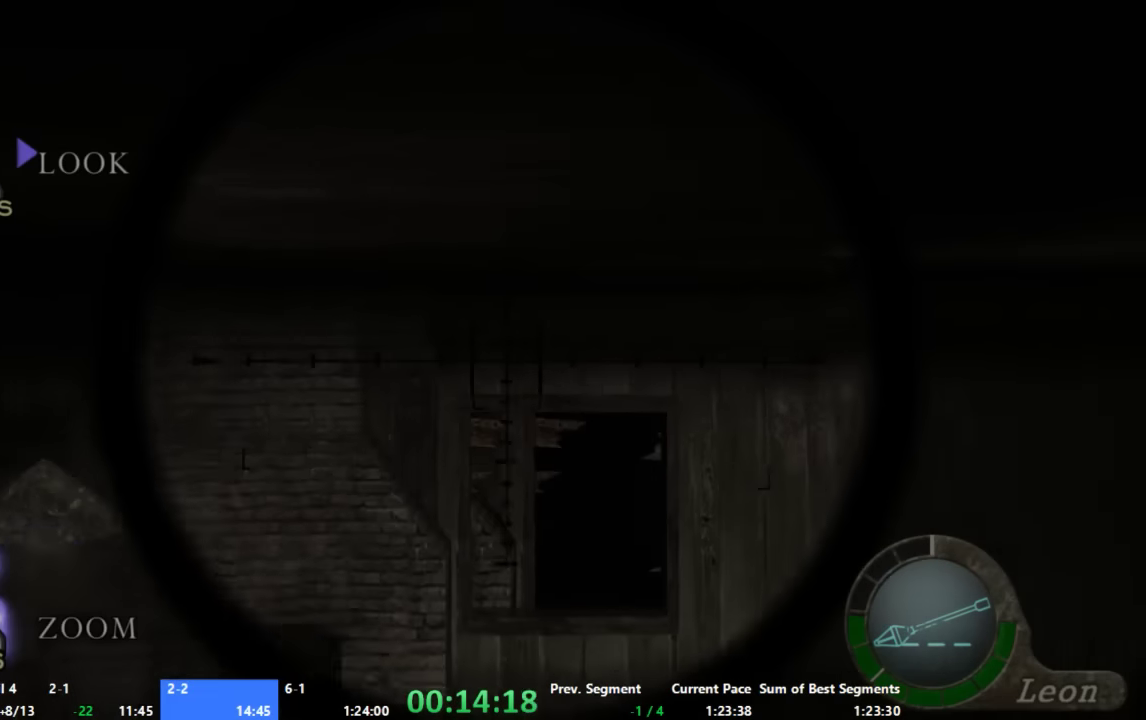
{"buttons": [], "left_stick": "center", "right_stick": "center", "events": [[200, "X", "down"], [267, "left_stick", "center"], [333, "X", "up"]]}
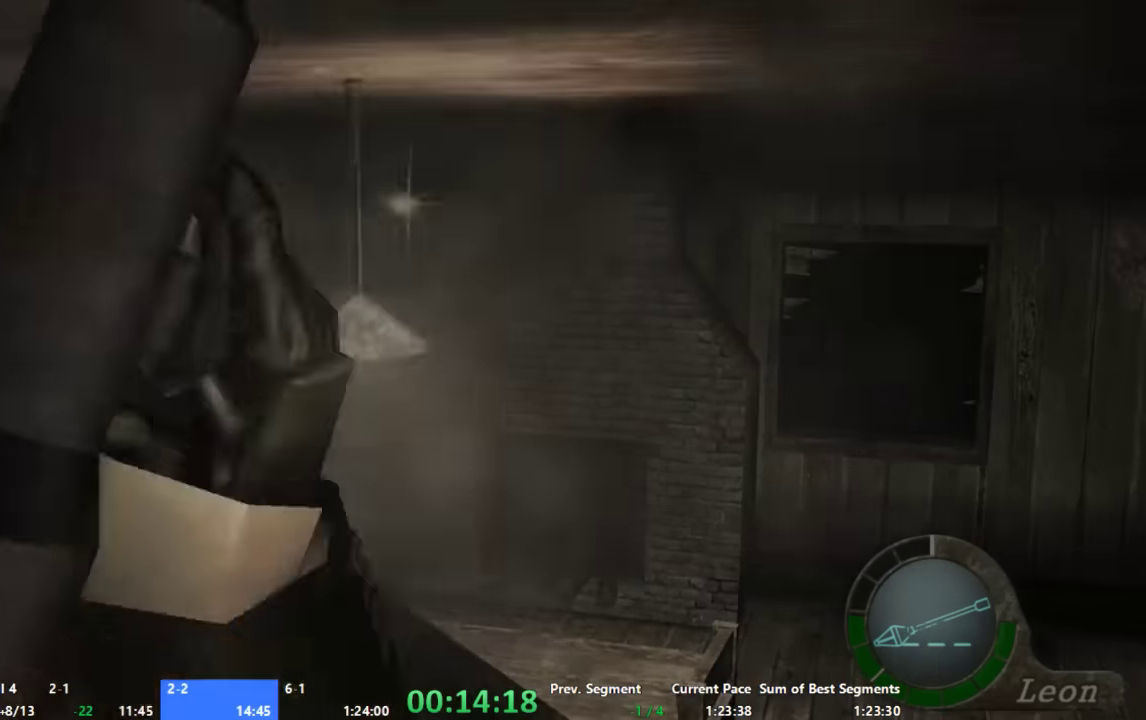
{"buttons": [], "left_stick": "center", "right_stick": "center", "events": []}
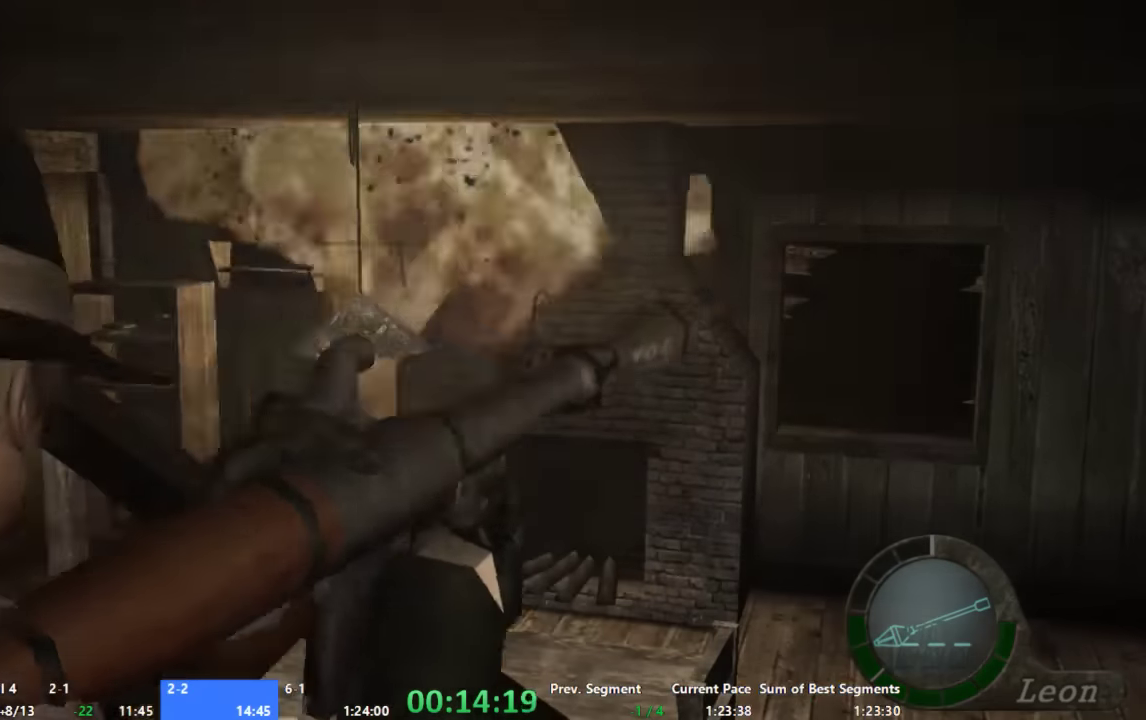
{"buttons": [], "left_stick": "down-right", "right_stick": "center", "events": [[33, "left_stick", "right"], [267, "left_stick", "down-right"]]}
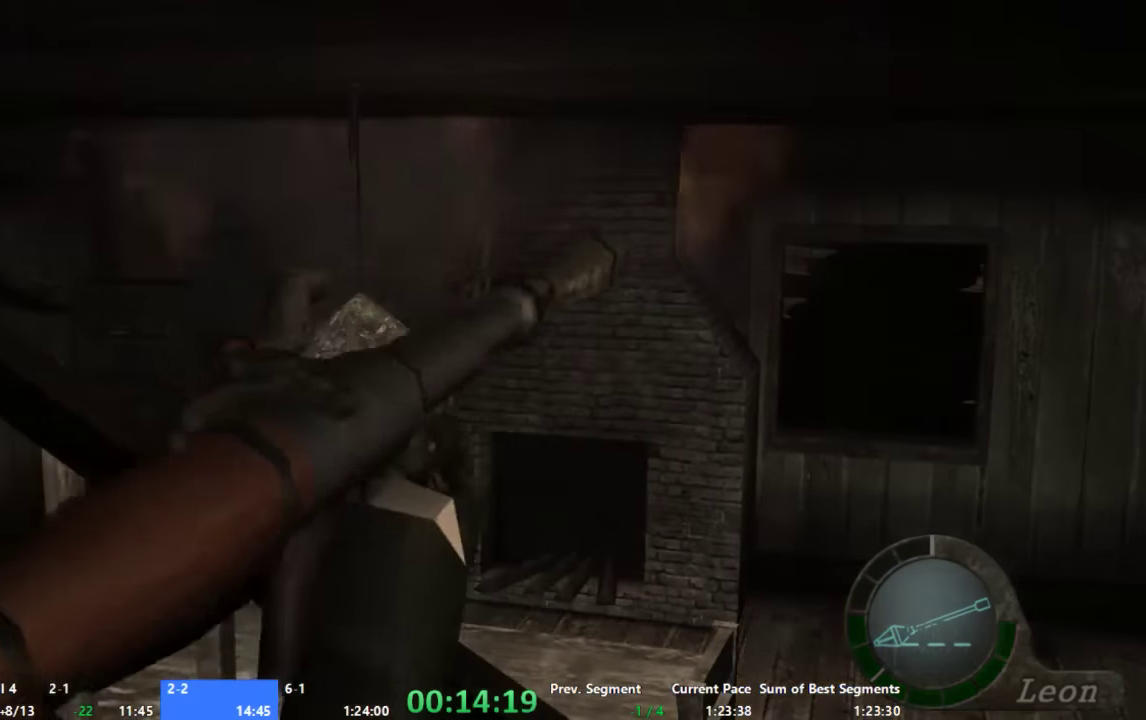
{"buttons": [], "left_stick": "down-right", "right_stick": "center", "events": []}
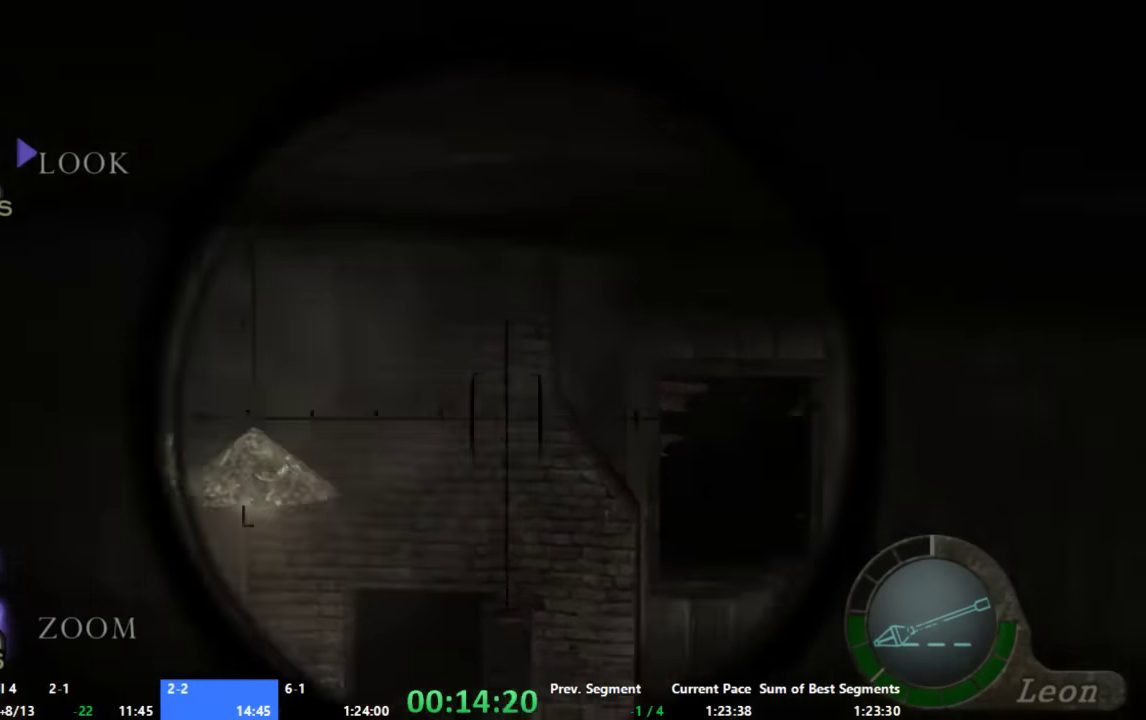
{"buttons": [], "left_stick": "up", "right_stick": "center", "events": [[67, "right_stick", "up"], [200, "left_stick", "down"], [267, "left_stick", "left"], [333, "left_stick", "center"], [333, "right_stick", "center"], [467, "left_stick", "up"]]}
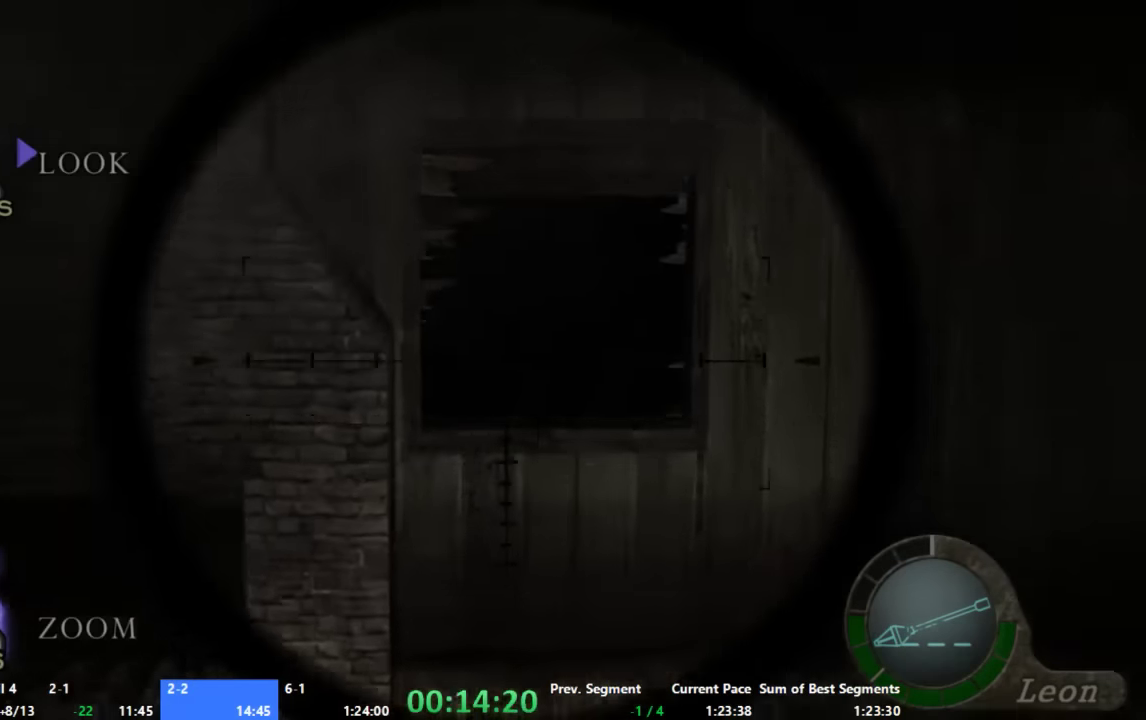
{"buttons": [], "left_stick": "center", "right_stick": "center", "events": [[33, "left_stick", "center"], [67, "X", "down"], [133, "X", "up"]]}
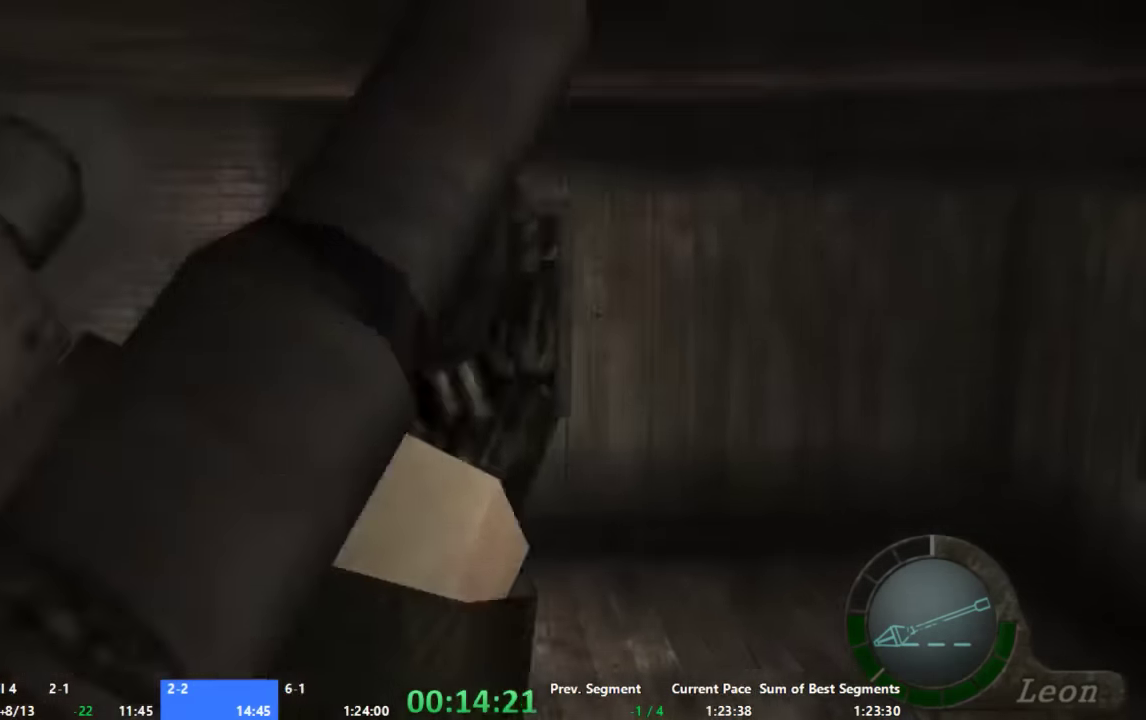
{"buttons": [], "left_stick": "right", "right_stick": "center", "events": [[200, "left_stick", "right"]]}
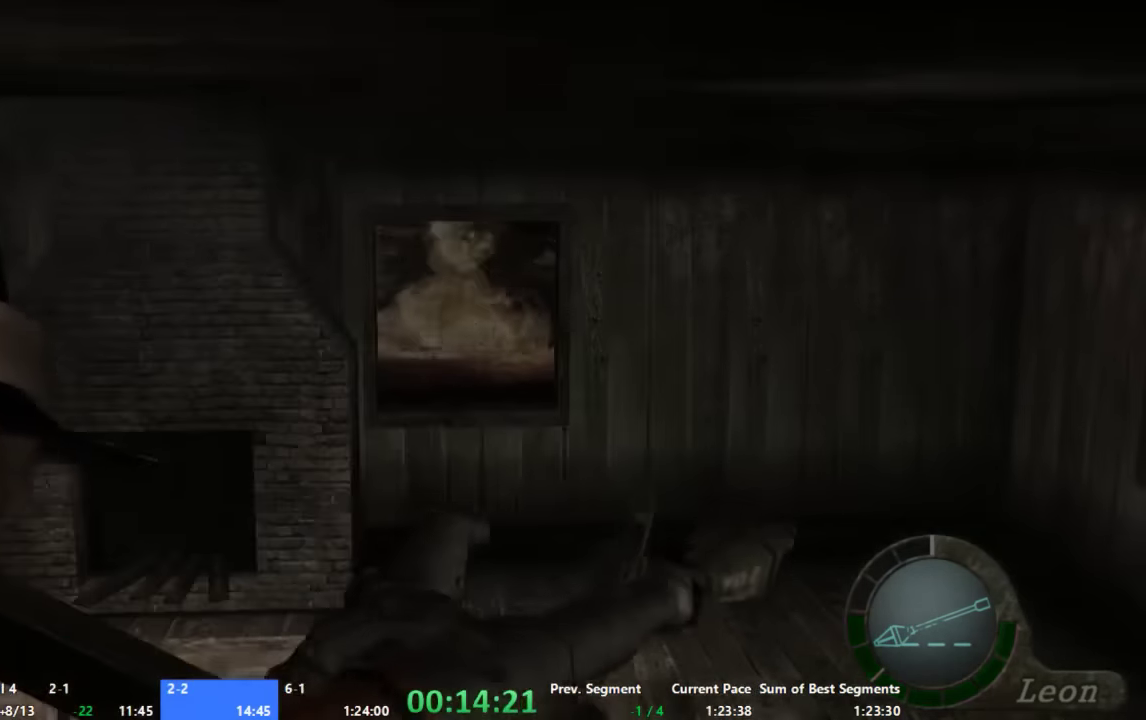
{"buttons": [], "left_stick": "down-right", "right_stick": "center", "events": [[367, "left_stick", "down-right"]]}
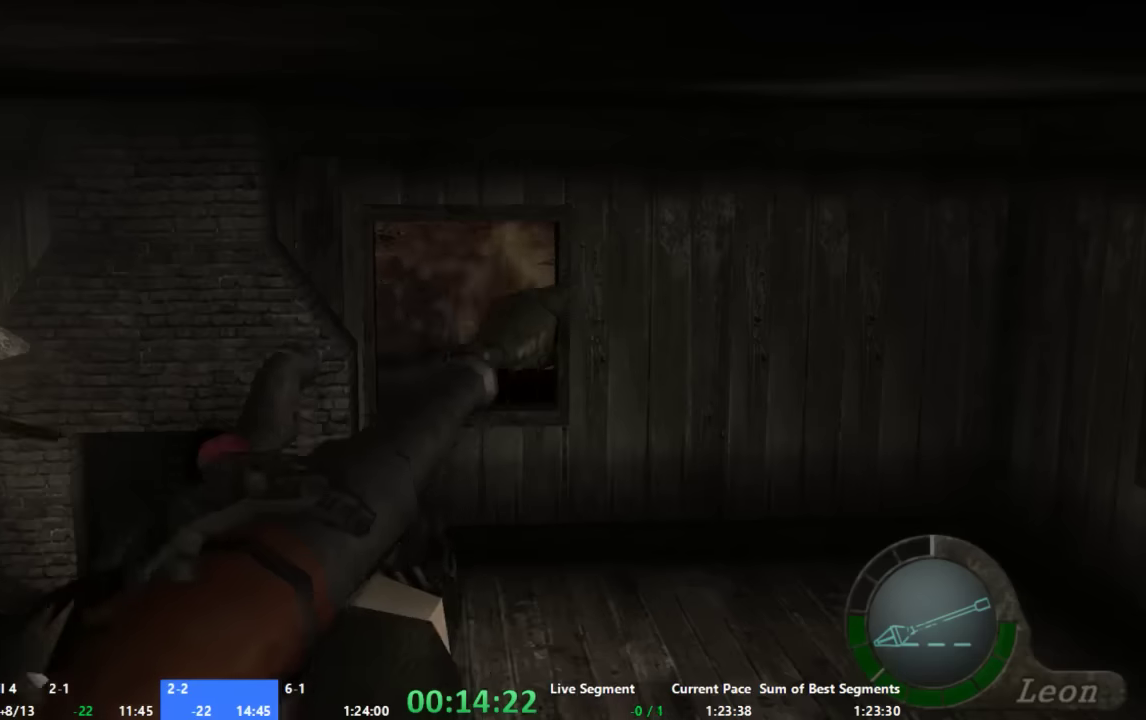
{"buttons": [], "left_stick": "down-right", "right_stick": "center", "events": []}
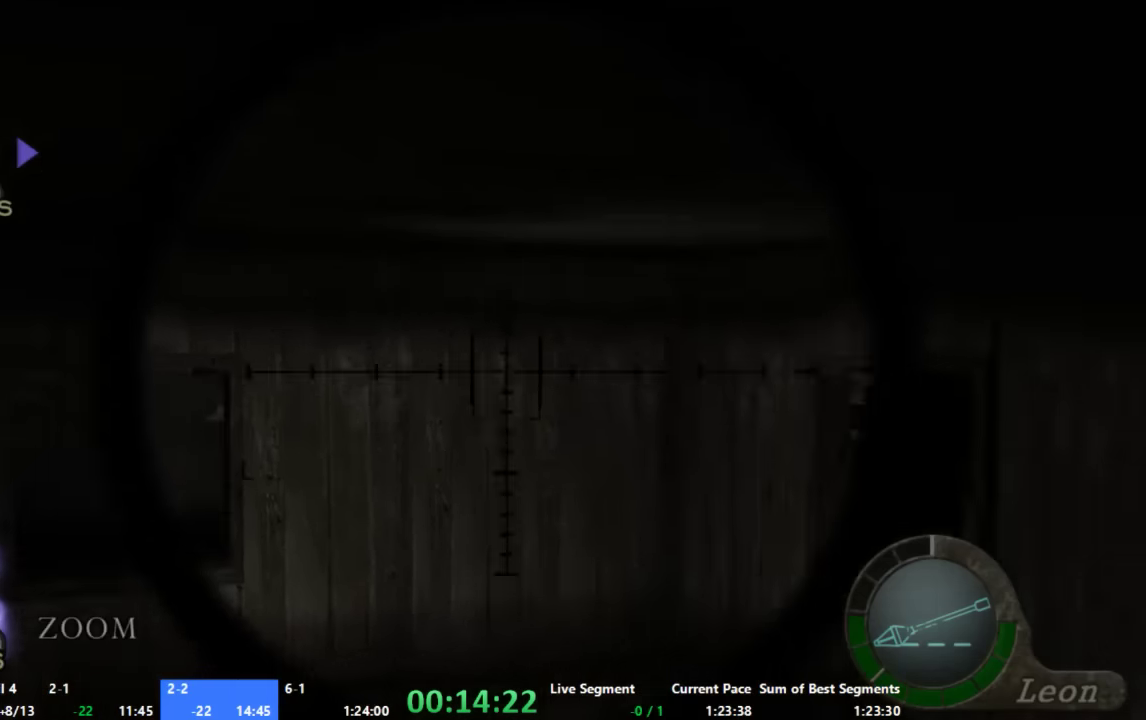
{"buttons": ["SELECT"], "left_stick": "center", "right_stick": "center", "events": [[133, "right_stick", "up"], [400, "left_stick", "center"], [400, "right_stick", "center"], [466, "SELECT", "down"]]}